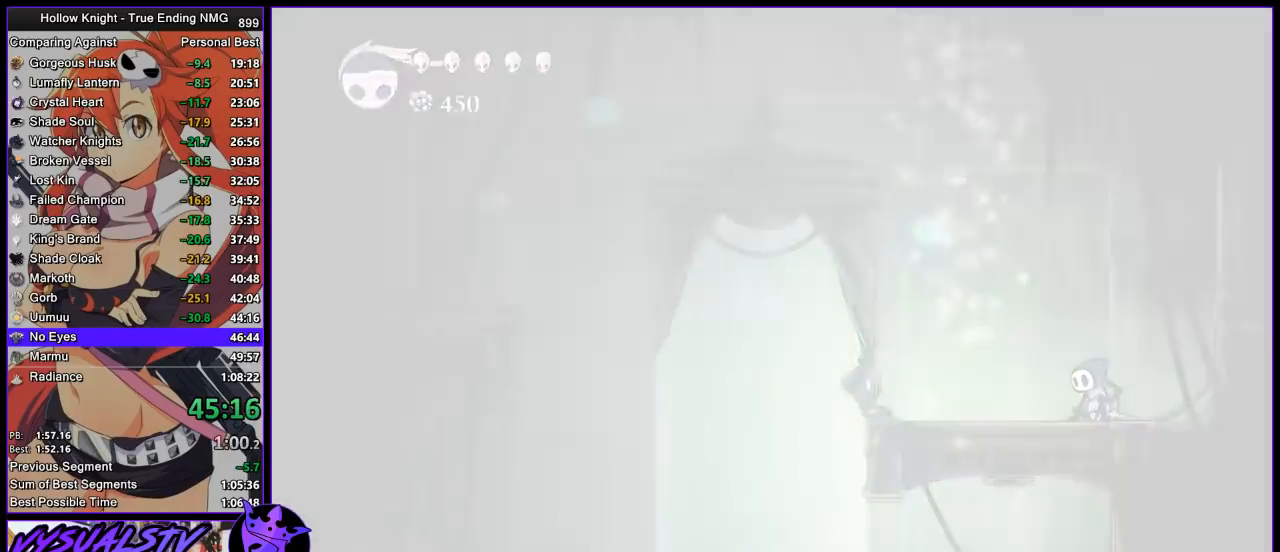
Gameplay with a controller (PlayStation layout); each line is a JSON object with the inputs held at the frame after it. "button_events" lists button changes between this image and that frame as [ms after this image, input, new state], when the widget could be followed in between (sticks are given only as held states).
{"buttons": [], "left_stick": "center", "right_stick": "center", "button_events": [[200, "TRIANGLE", "up"]]}
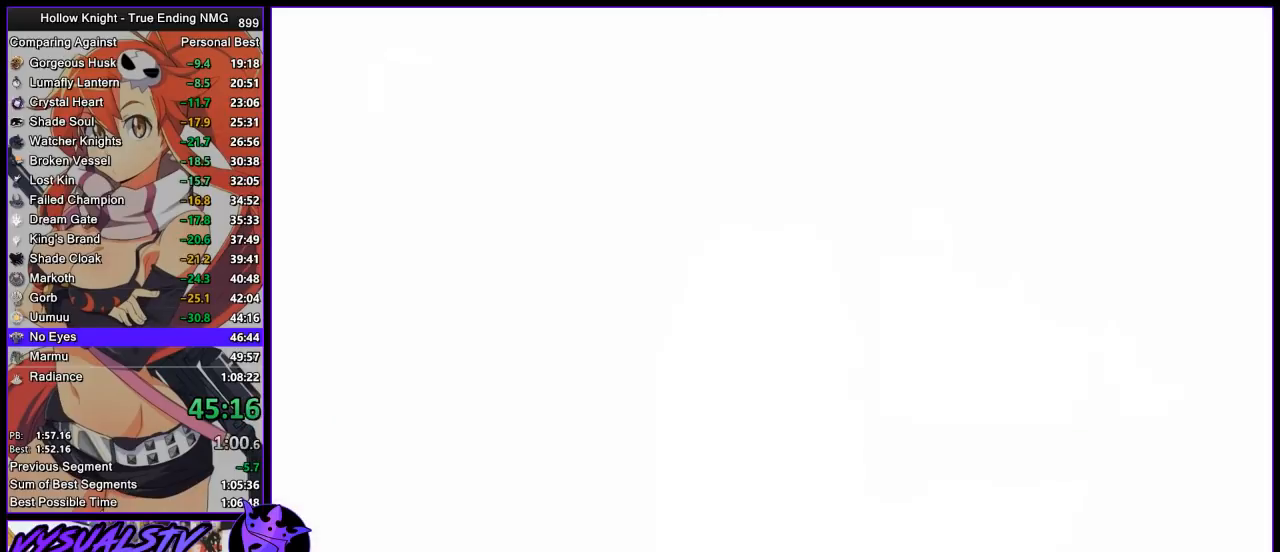
{"buttons": [], "left_stick": "center", "right_stick": "center", "button_events": []}
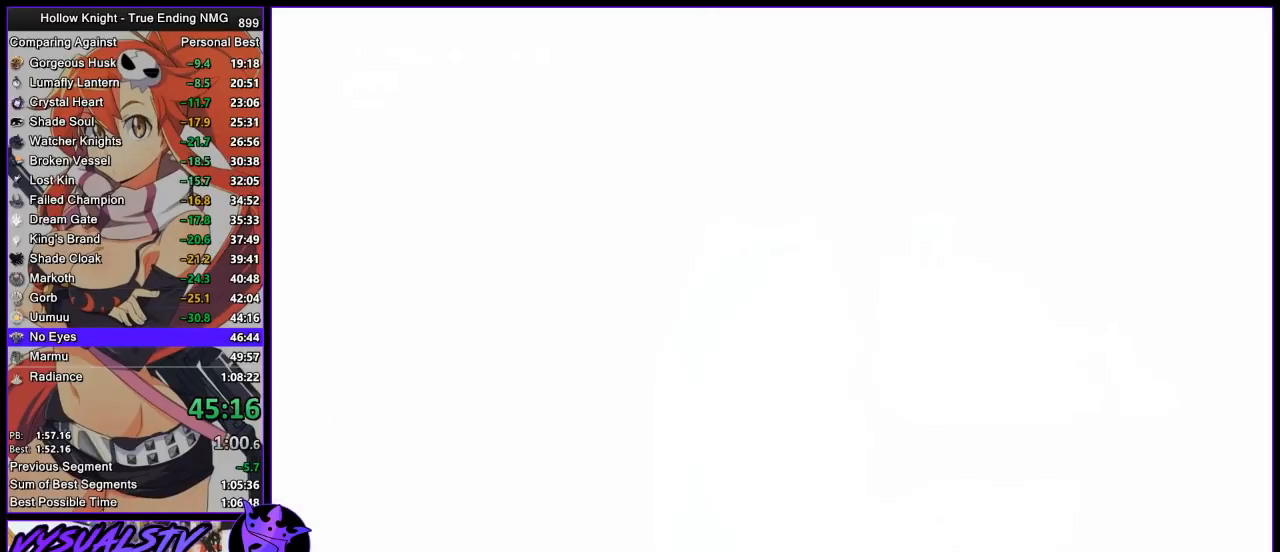
{"buttons": ["CROSS", "DPAD_LEFT"], "left_stick": "center", "right_stick": "center", "button_events": [[67, "CROSS", "down"], [200, "CROSS", "up"], [300, "CROSS", "down"], [367, "CROSS", "up"], [433, "DPAD_LEFT", "down"], [467, "CROSS", "down"]]}
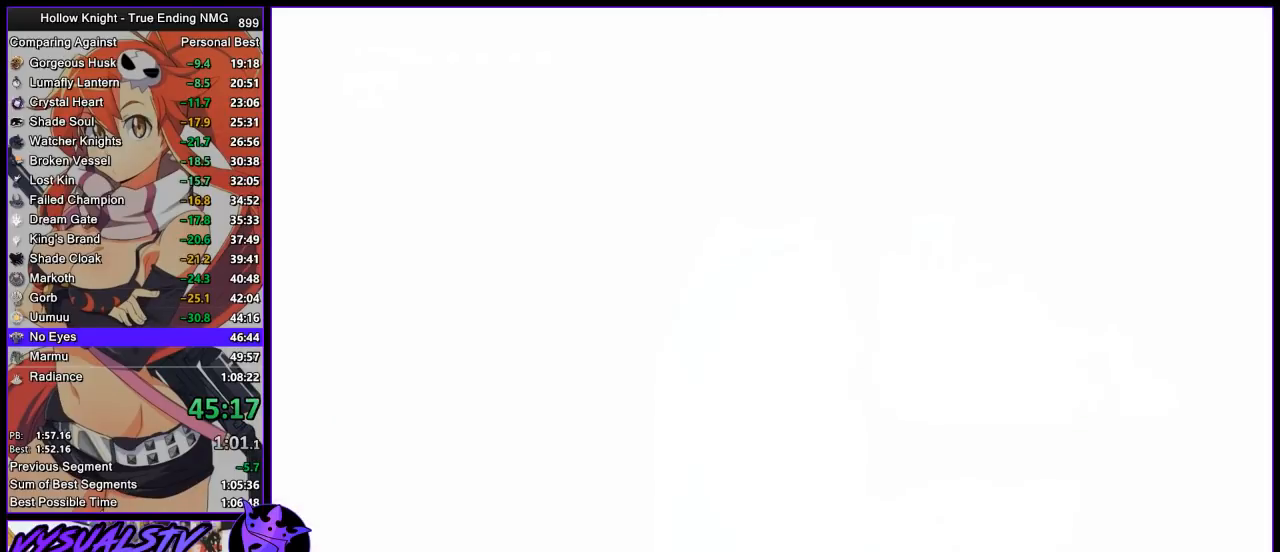
{"buttons": [], "left_stick": "center", "right_stick": "center", "button_events": [[33, "CROSS", "up"], [100, "CROSS", "down"], [133, "DPAD_LEFT", "up"], [200, "CROSS", "up"], [233, "DPAD_LEFT", "down"], [267, "CROSS", "down"], [300, "DPAD_LEFT", "up"], [367, "CROSS", "up"], [400, "DPAD_LEFT", "down"], [433, "CROSS", "down"], [467, "DPAD_LEFT", "up"], [500, "CROSS", "up"]]}
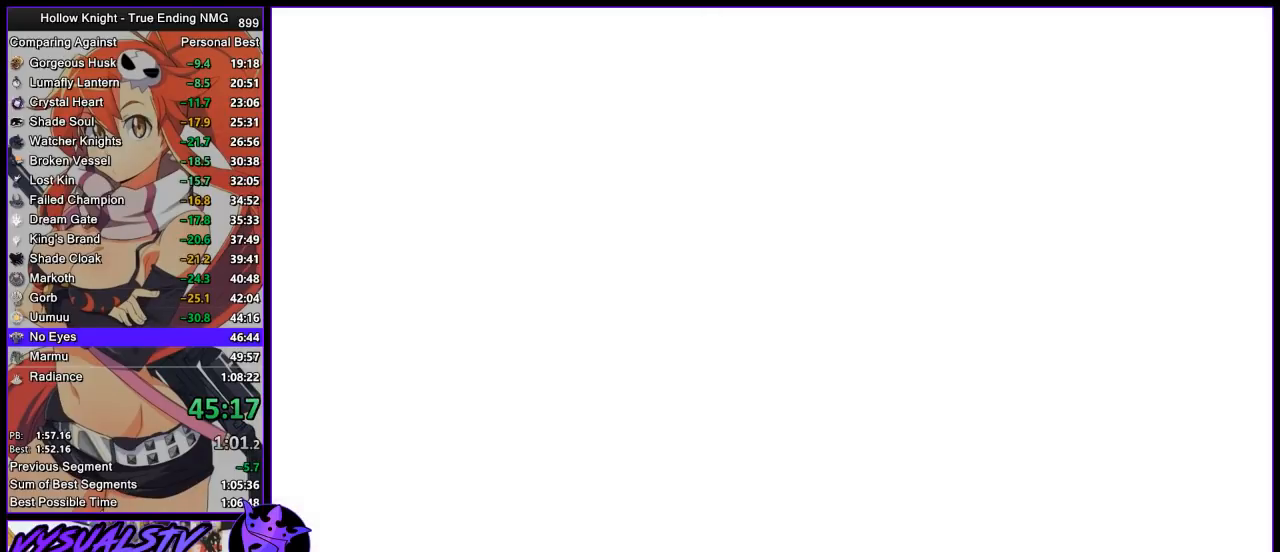
{"buttons": ["DPAD_LEFT"], "left_stick": "center", "right_stick": "center", "button_events": [[33, "DPAD_LEFT", "down"], [100, "CROSS", "down"], [100, "DPAD_LEFT", "up"], [167, "CROSS", "up"], [167, "DPAD_LEFT", "down"], [233, "CROSS", "down"], [267, "DPAD_LEFT", "up"], [333, "CROSS", "up"], [333, "DPAD_LEFT", "down"], [400, "CROSS", "down"], [400, "DPAD_LEFT", "up"], [467, "DPAD_LEFT", "down"], [500, "CROSS", "up"]]}
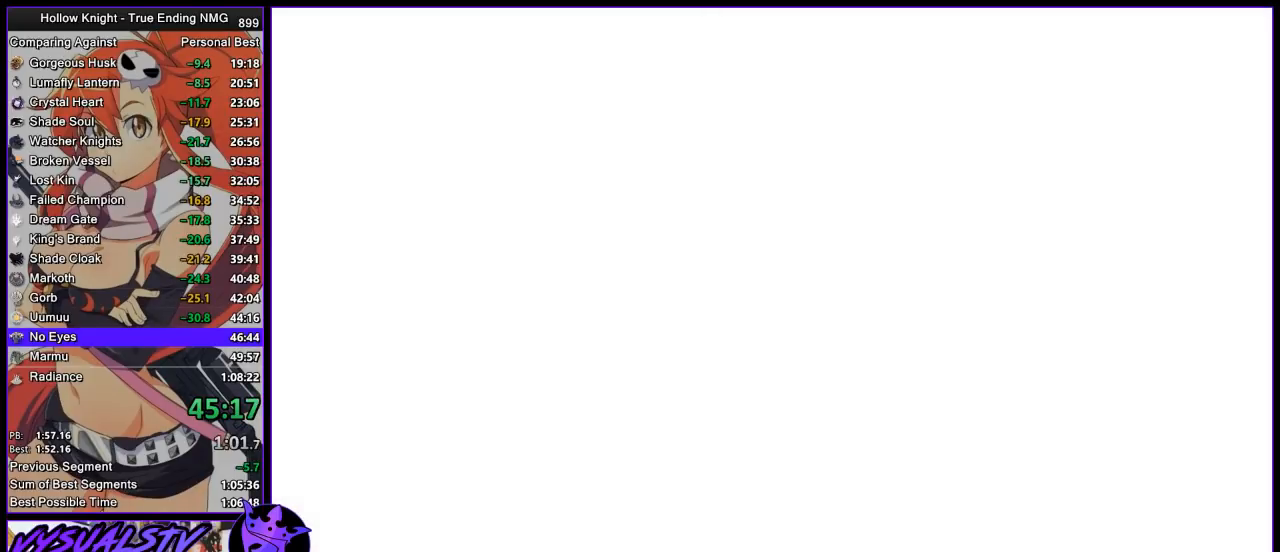
{"buttons": [], "left_stick": "center", "right_stick": "center", "button_events": [[33, "DPAD_LEFT", "up"], [67, "CROSS", "down"], [267, "DPAD_LEFT", "down"], [300, "CROSS", "up"], [333, "DPAD_LEFT", "up"], [367, "CROSS", "down"], [400, "DPAD_LEFT", "down"], [467, "CROSS", "up"], [467, "DPAD_LEFT", "up"]]}
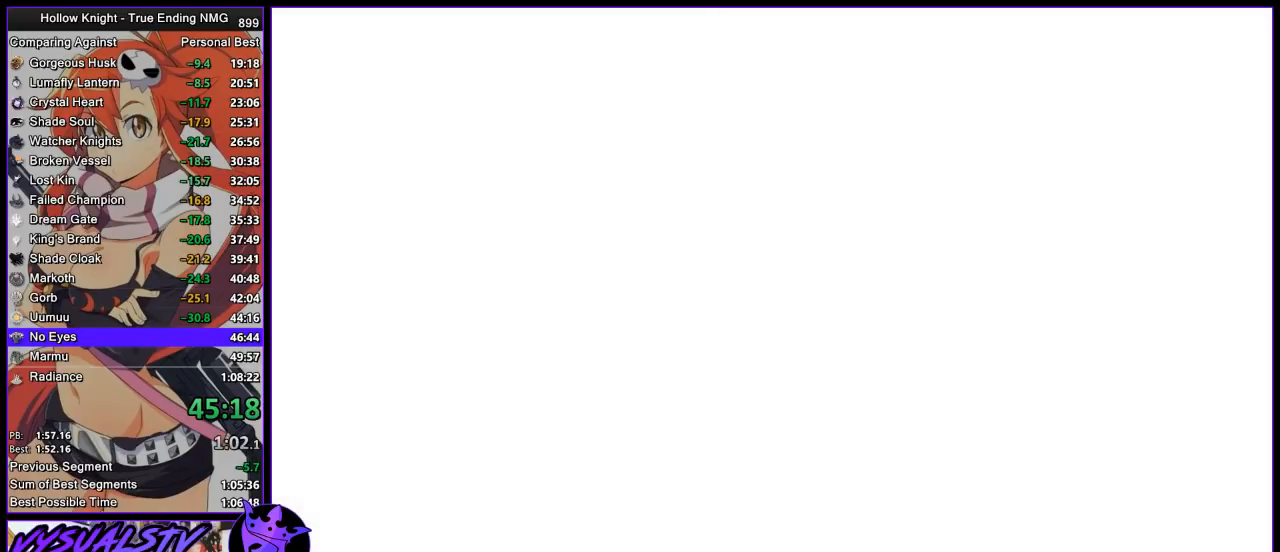
{"buttons": ["CROSS", "SQUARE"], "left_stick": "center", "right_stick": "center", "button_events": [[33, "CROSS", "down"], [33, "DPAD_LEFT", "down"], [100, "CROSS", "up"], [100, "DPAD_LEFT", "up"], [167, "CROSS", "down"], [167, "DPAD_LEFT", "down"], [267, "CROSS", "up"], [267, "DPAD_LEFT", "up"], [333, "CROSS", "down"], [333, "DPAD_LEFT", "down"], [400, "CROSS", "up"], [400, "DPAD_LEFT", "up"], [467, "CROSS", "down"], [500, "SQUARE", "down"]]}
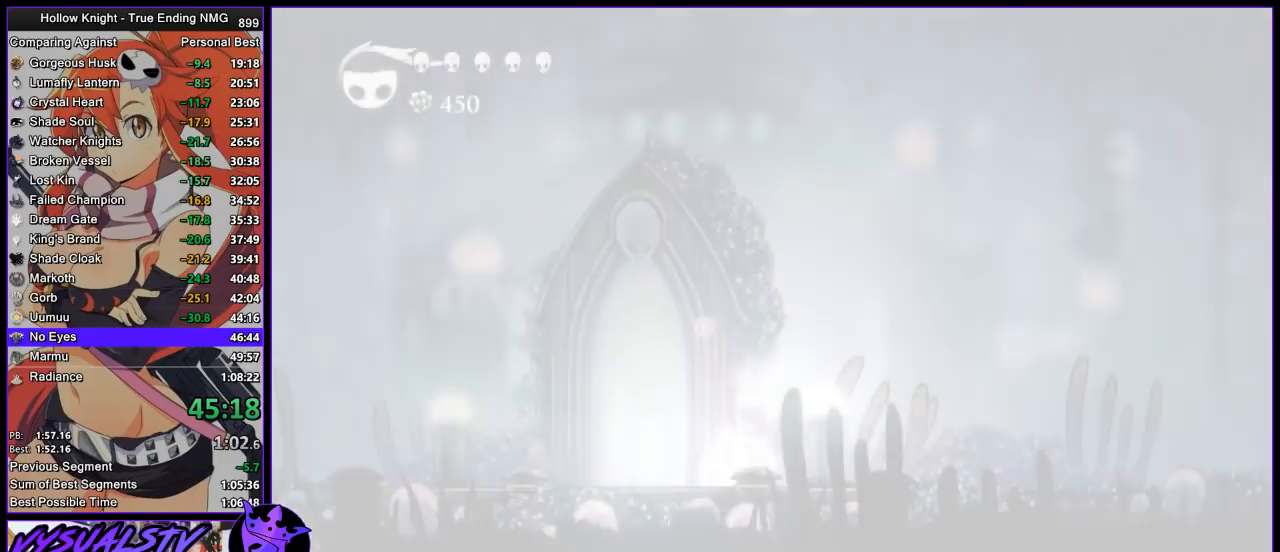
{"buttons": ["DPAD_LEFT"], "left_stick": "center", "right_stick": "center", "button_events": [[200, "CROSS", "up"], [200, "SQUARE", "up"], [233, "DPAD_LEFT", "down"], [267, "CROSS", "down"], [267, "SQUARE", "down"], [333, "CROSS", "up"], [333, "SQUARE", "up"], [400, "CROSS", "down"], [433, "DPAD_LEFT", "up"], [500, "CROSS", "up"], [500, "DPAD_LEFT", "down"]]}
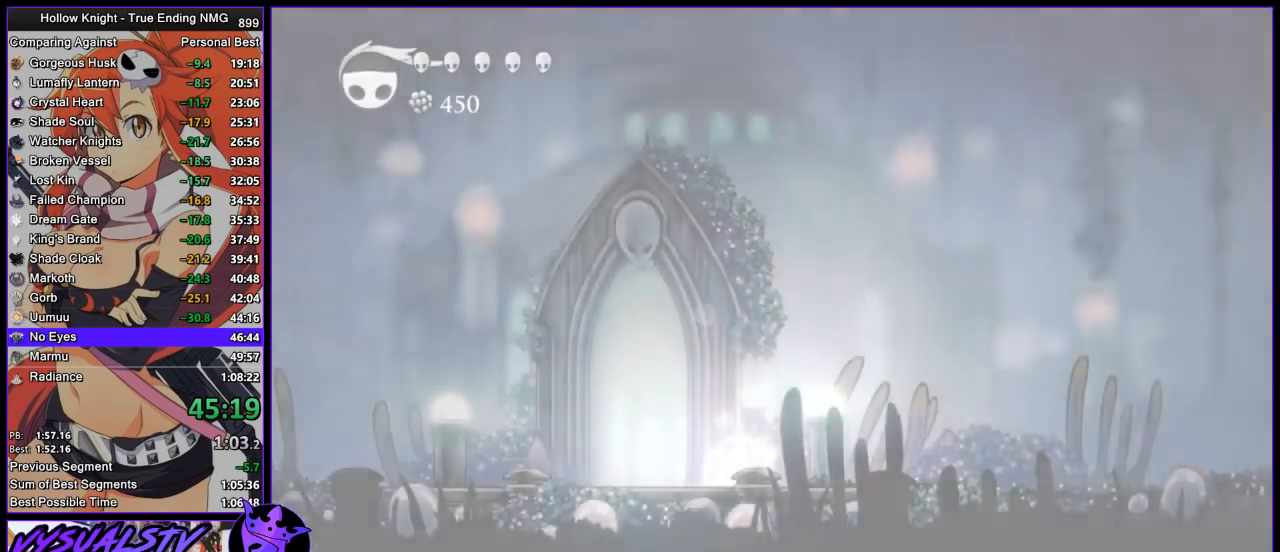
{"buttons": [], "left_stick": "center", "right_stick": "center", "button_events": [[67, "CROSS", "down"], [67, "SQUARE", "down"], [100, "DPAD_LEFT", "up"], [133, "SQUARE", "up"], [167, "DPAD_LEFT", "down"], [233, "DPAD_LEFT", "up"], [233, "SQUARE", "down"], [300, "CROSS", "up"], [300, "DPAD_LEFT", "down"], [300, "SQUARE", "up"], [367, "CROSS", "down"], [367, "DPAD_LEFT", "up"], [433, "DPAD_LEFT", "down"], [467, "CROSS", "up"], [500, "DPAD_LEFT", "up"]]}
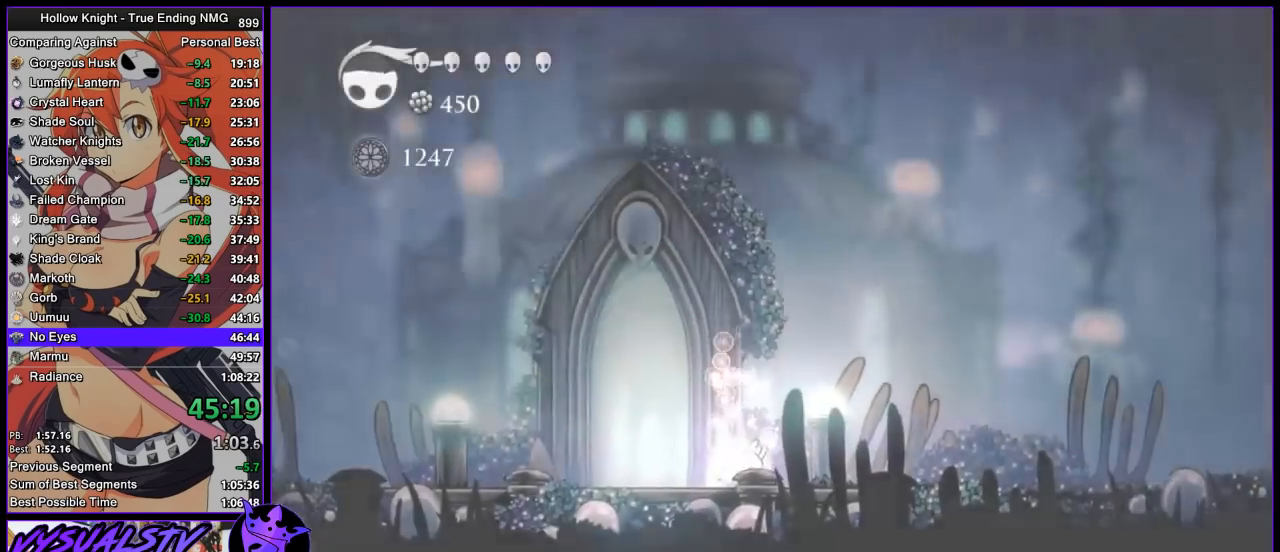
{"buttons": ["CROSS"], "left_stick": "center", "right_stick": "center", "button_events": [[33, "CROSS", "down"], [67, "DPAD_LEFT", "down"], [133, "CROSS", "up"], [133, "DPAD_LEFT", "up"], [200, "CROSS", "down"], [200, "DPAD_LEFT", "down"], [200, "SQUARE", "down"], [267, "CROSS", "up"], [267, "SQUARE", "up"], [300, "DPAD_LEFT", "up"], [333, "CROSS", "down"], [367, "SQUARE", "down"], [433, "CROSS", "up"], [433, "SQUARE", "up"], [500, "CROSS", "down"]]}
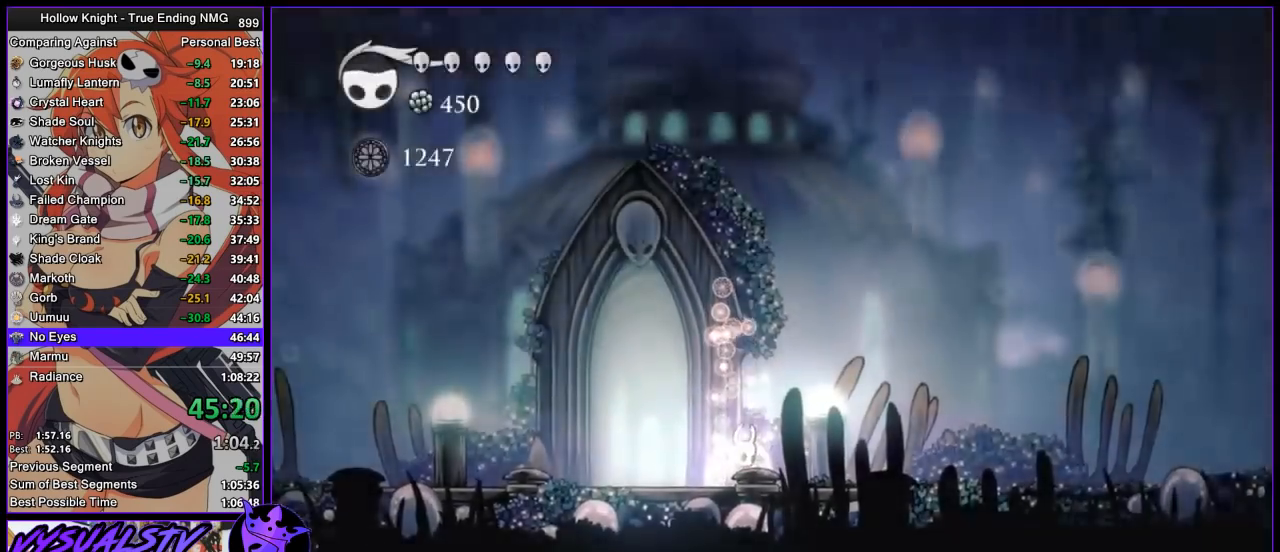
{"buttons": ["L2"], "left_stick": "left", "right_stick": "center", "button_events": [[100, "CROSS", "up"], [333, "L2", "down"]]}
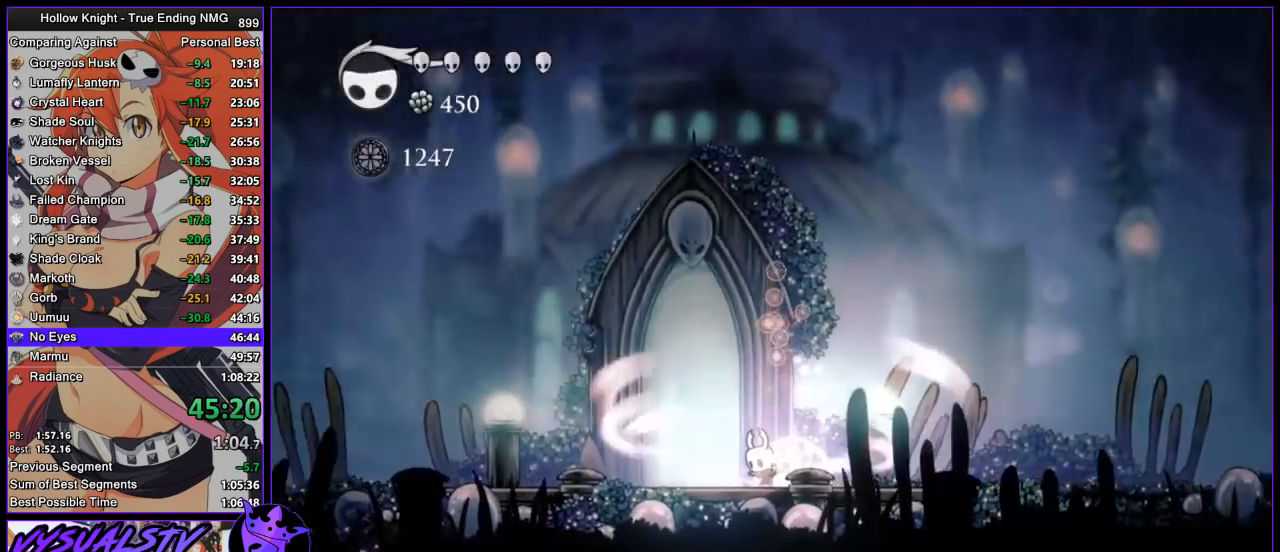
{"buttons": ["L2"], "left_stick": "center", "right_stick": "center", "button_events": []}
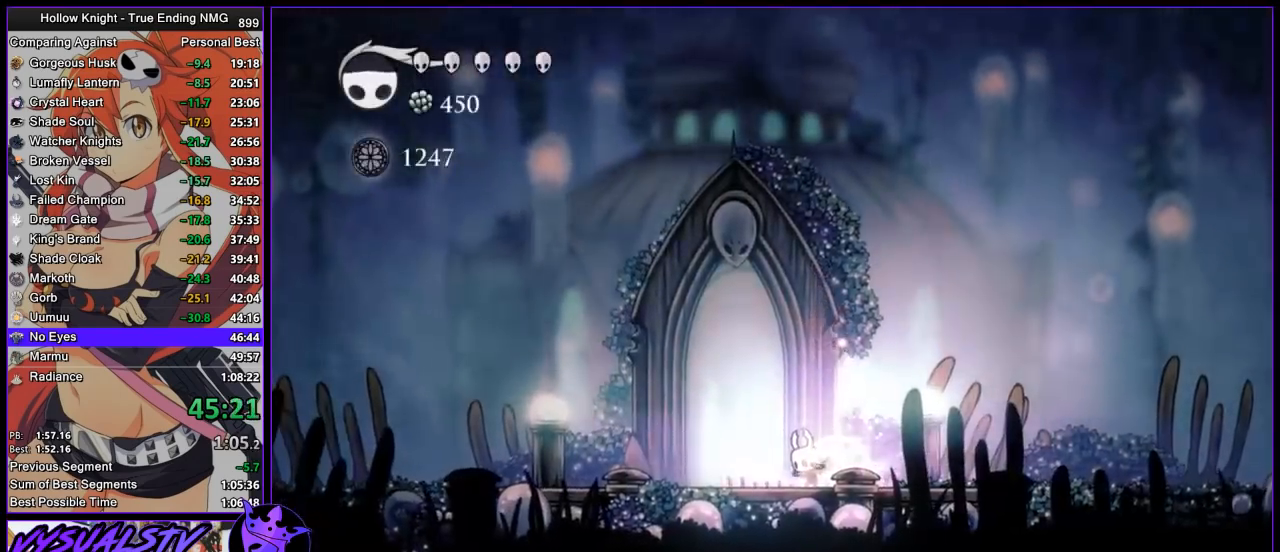
{"buttons": [], "left_stick": "center", "right_stick": "center", "button_events": [[233, "L2", "up"]]}
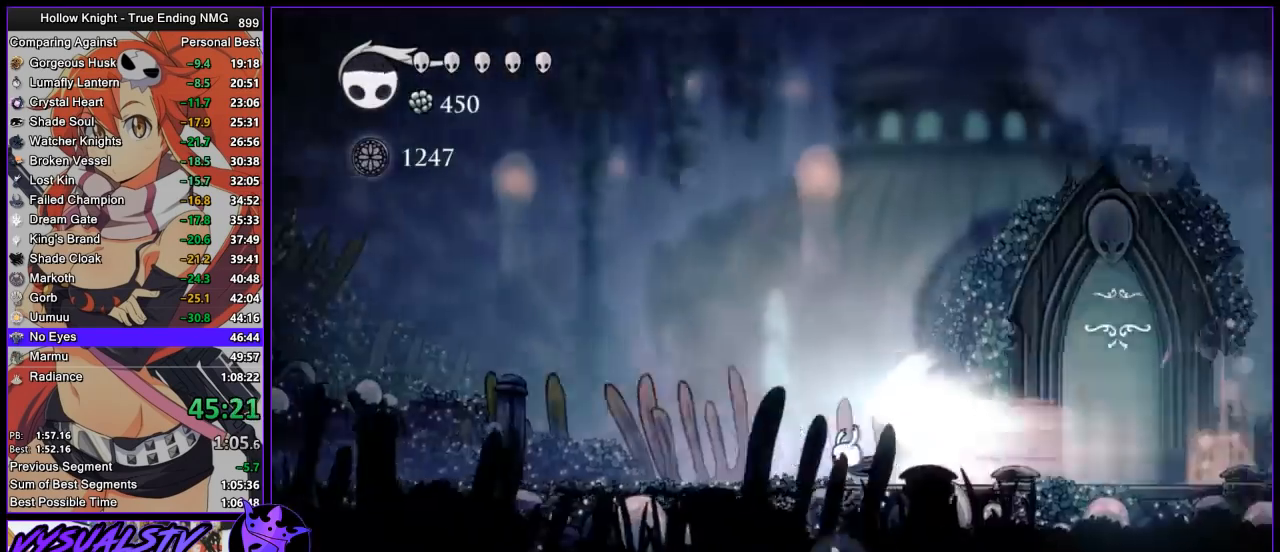
{"buttons": [], "left_stick": "left", "right_stick": "center", "button_events": []}
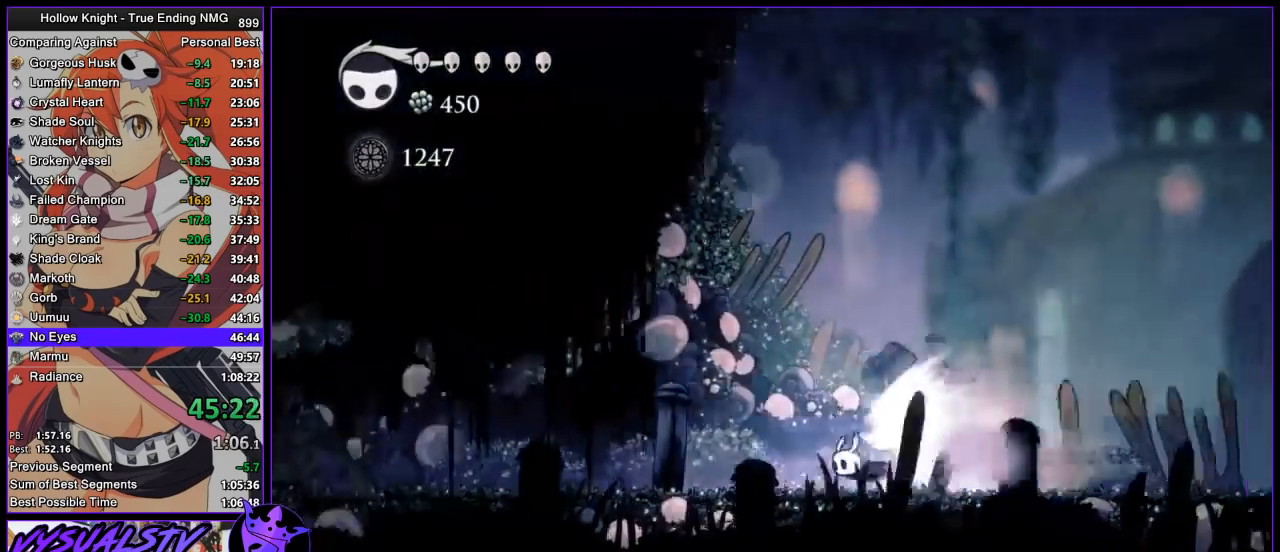
{"buttons": [], "left_stick": "left", "right_stick": "center", "button_events": [[267, "CROSS", "down"], [333, "CROSS", "up"]]}
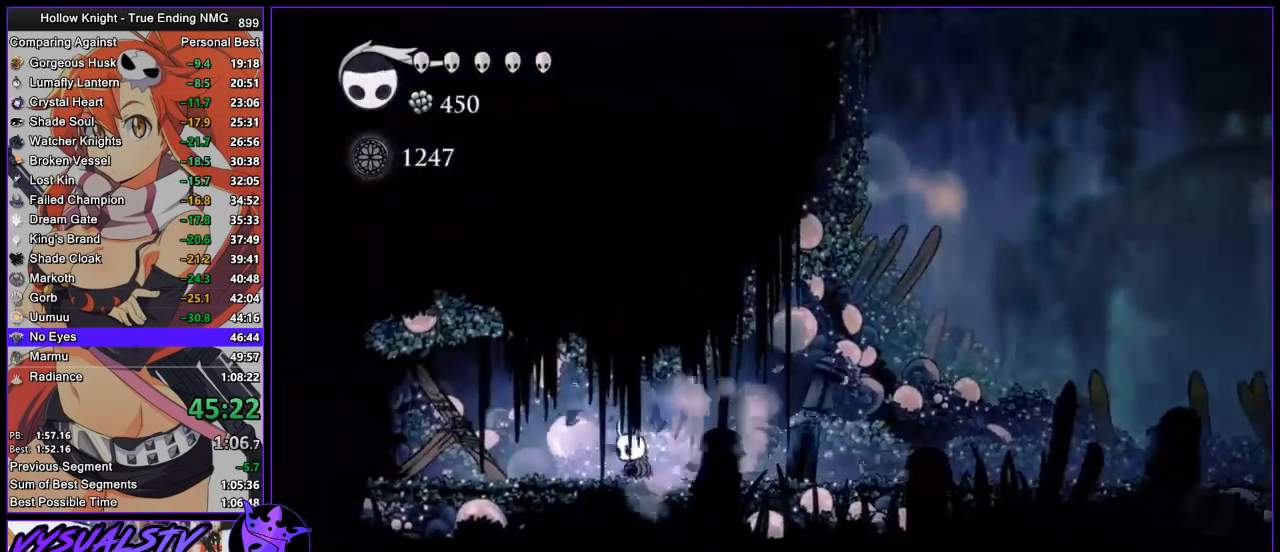
{"buttons": [], "left_stick": "left", "right_stick": "center", "button_events": [[367, "SQUARE", "down"], [500, "SQUARE", "up"]]}
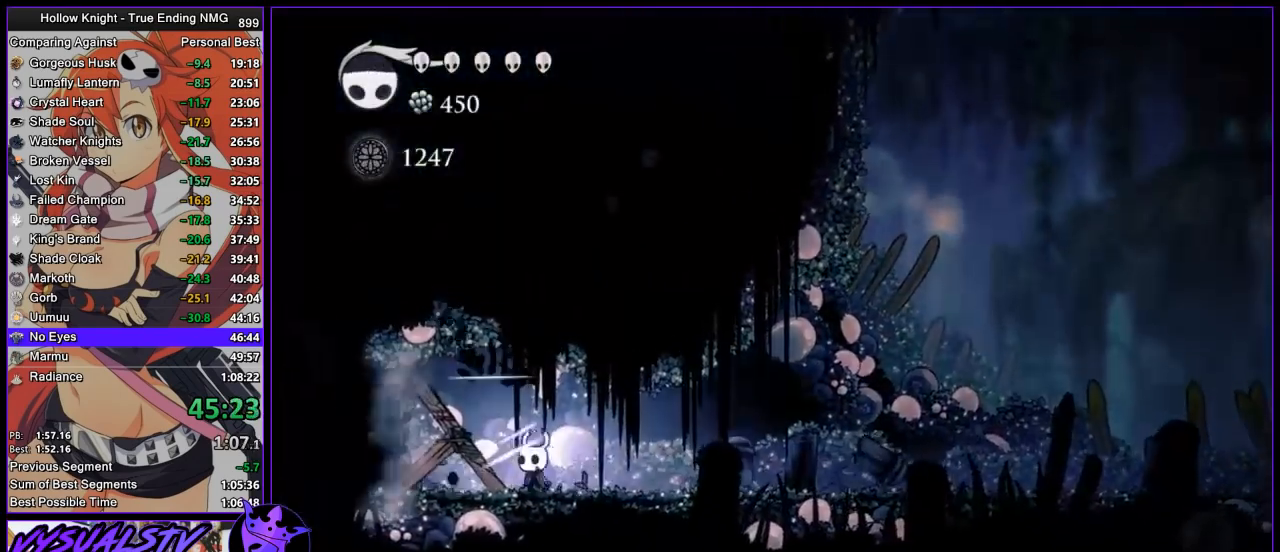
{"buttons": [], "left_stick": "up-left", "right_stick": "center", "button_events": [[233, "SQUARE", "down"], [367, "SQUARE", "up"]]}
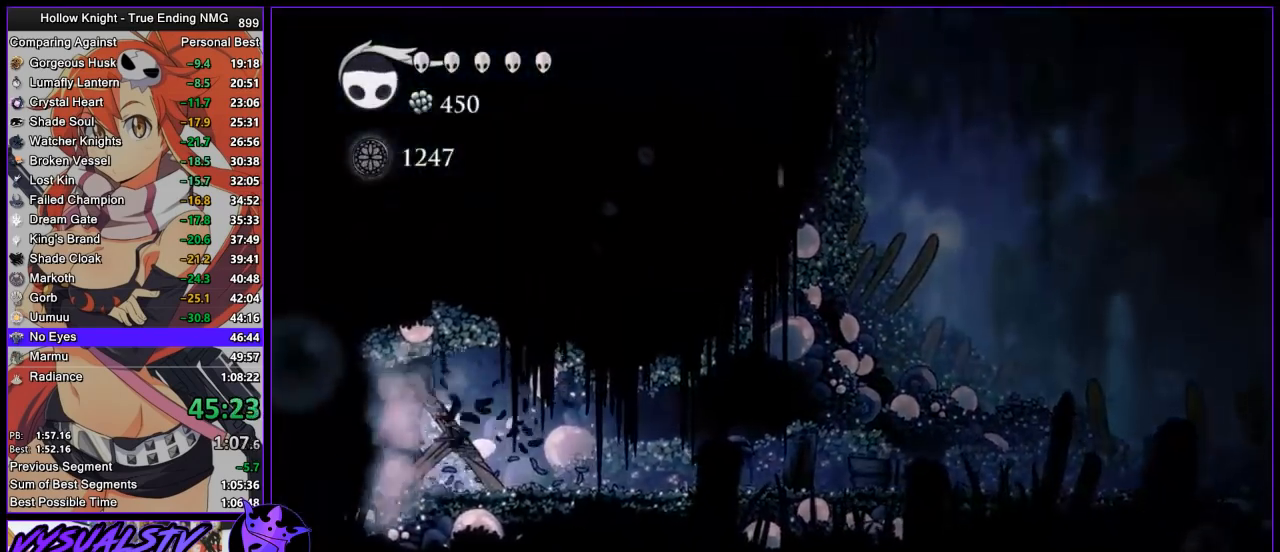
{"buttons": ["R2"], "left_stick": "left", "right_stick": "center", "button_events": [[167, "SQUARE", "down"], [233, "SQUARE", "up"], [267, "R2", "down"]]}
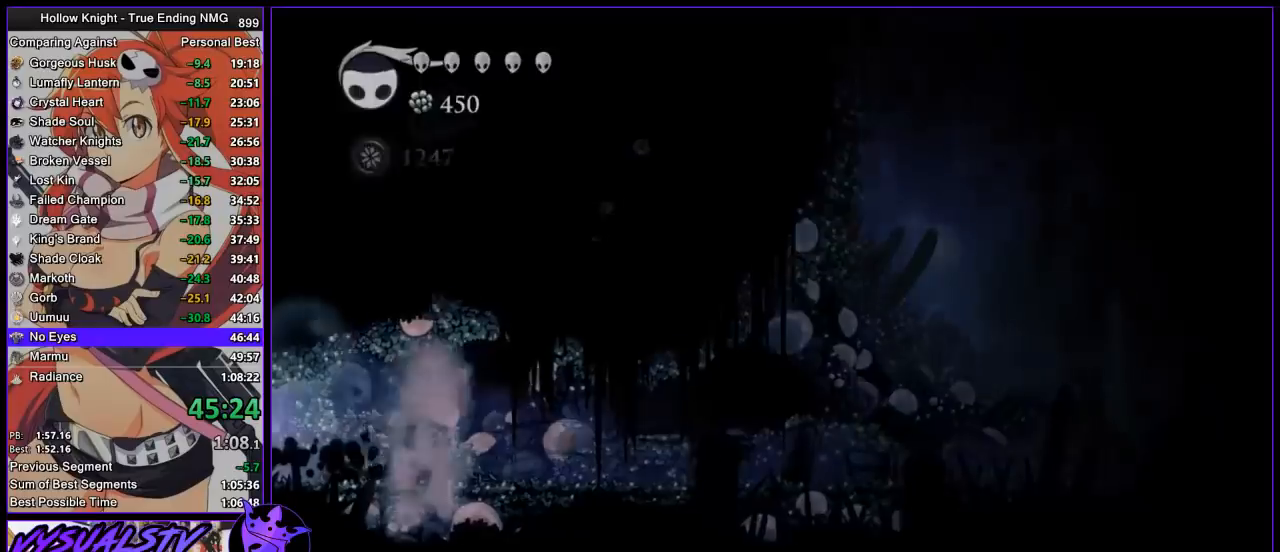
{"buttons": [], "left_stick": "center", "right_stick": "center", "button_events": [[100, "R2", "up"]]}
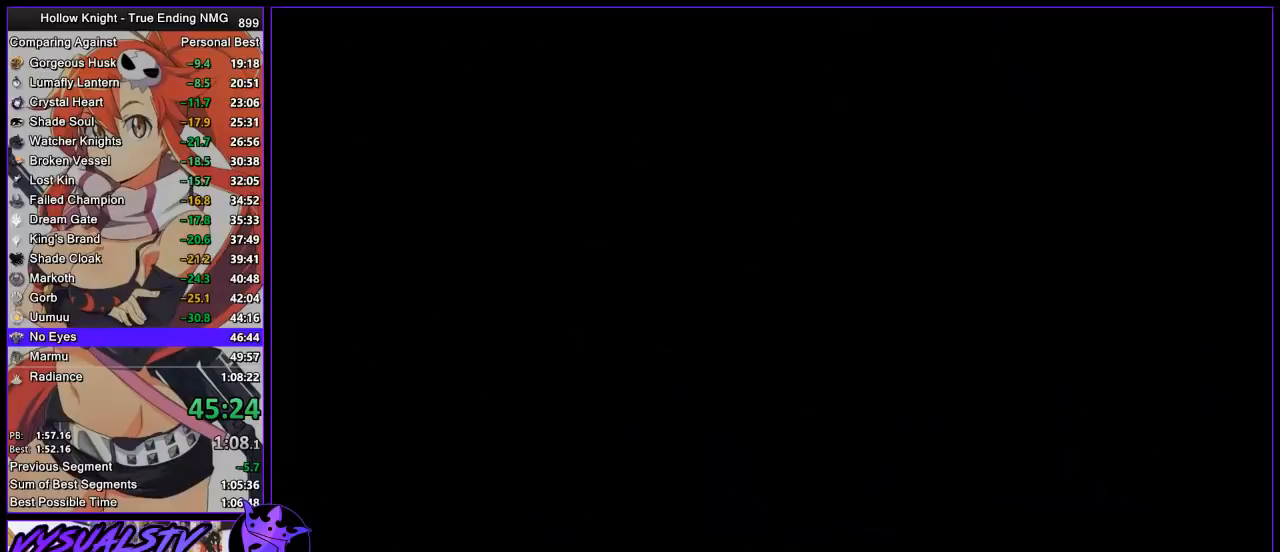
{"buttons": [], "left_stick": "left", "right_stick": "center", "button_events": []}
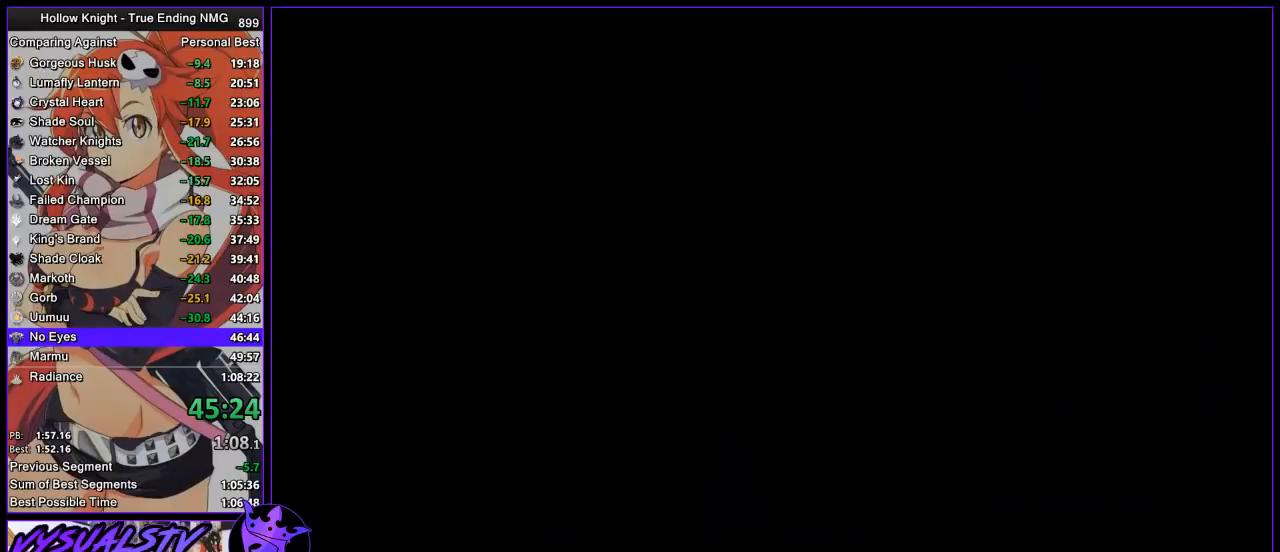
{"buttons": [], "left_stick": "left", "right_stick": "center", "button_events": []}
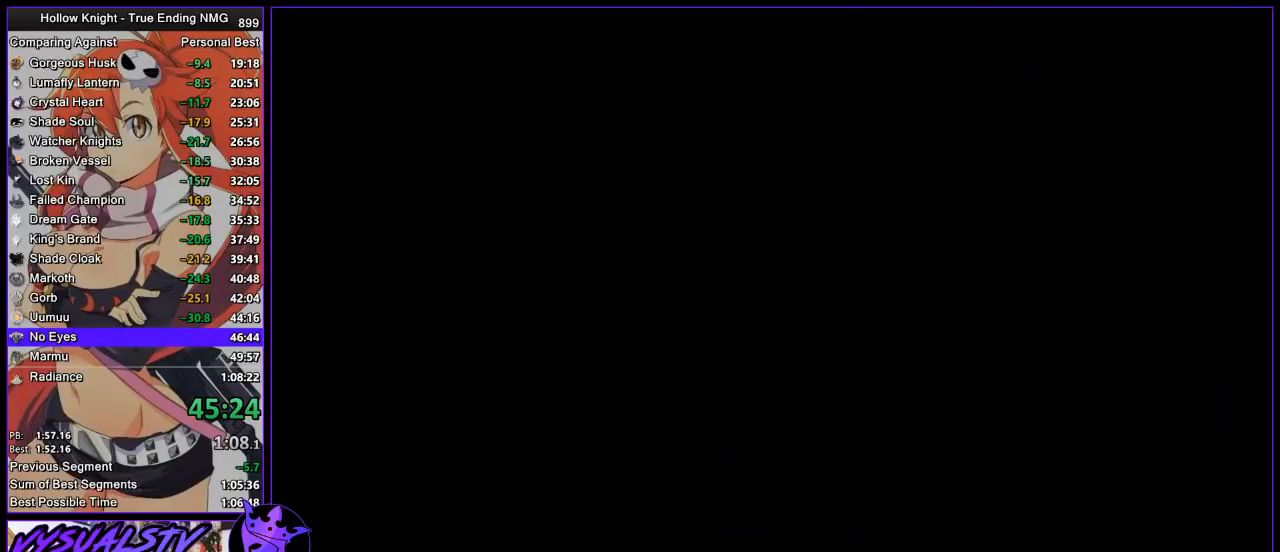
{"buttons": [], "left_stick": "left", "right_stick": "center", "button_events": []}
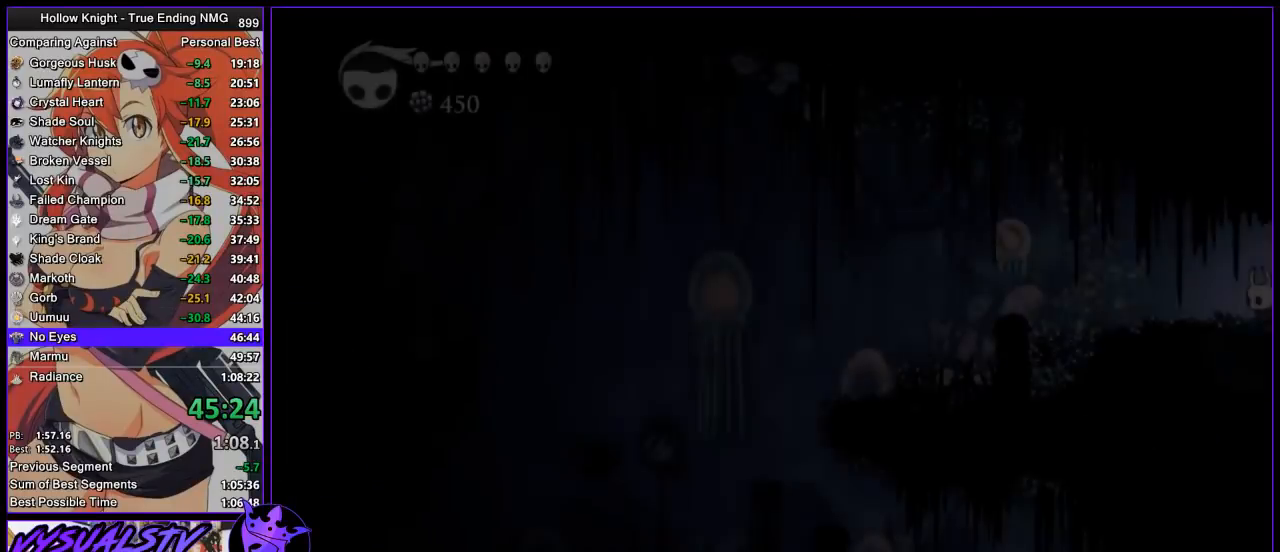
{"buttons": [], "left_stick": "left", "right_stick": "center", "button_events": []}
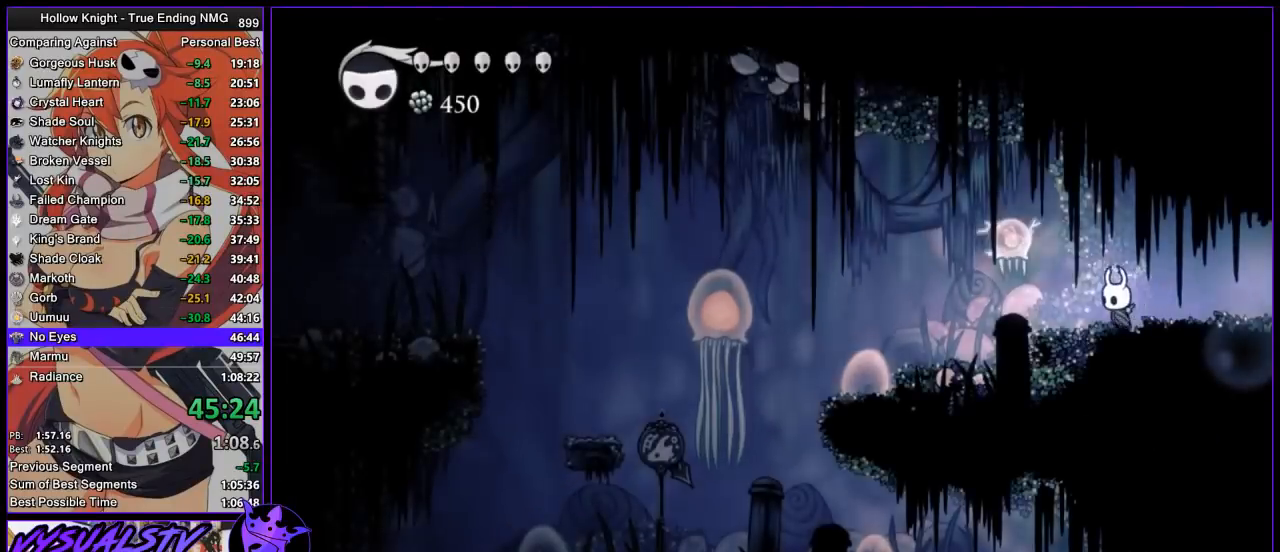
{"buttons": [], "left_stick": "left", "right_stick": "center", "button_events": [[167, "SQUARE", "down"], [267, "SQUARE", "up"]]}
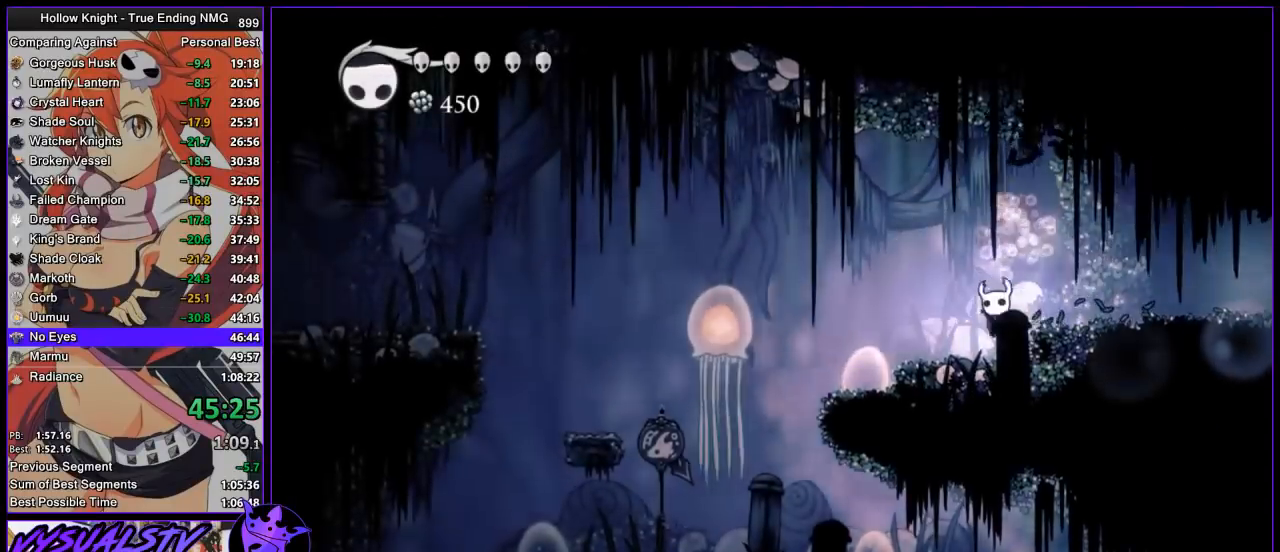
{"buttons": [], "left_stick": "left", "right_stick": "center", "button_events": [[233, "CROSS", "down"], [400, "CROSS", "up"]]}
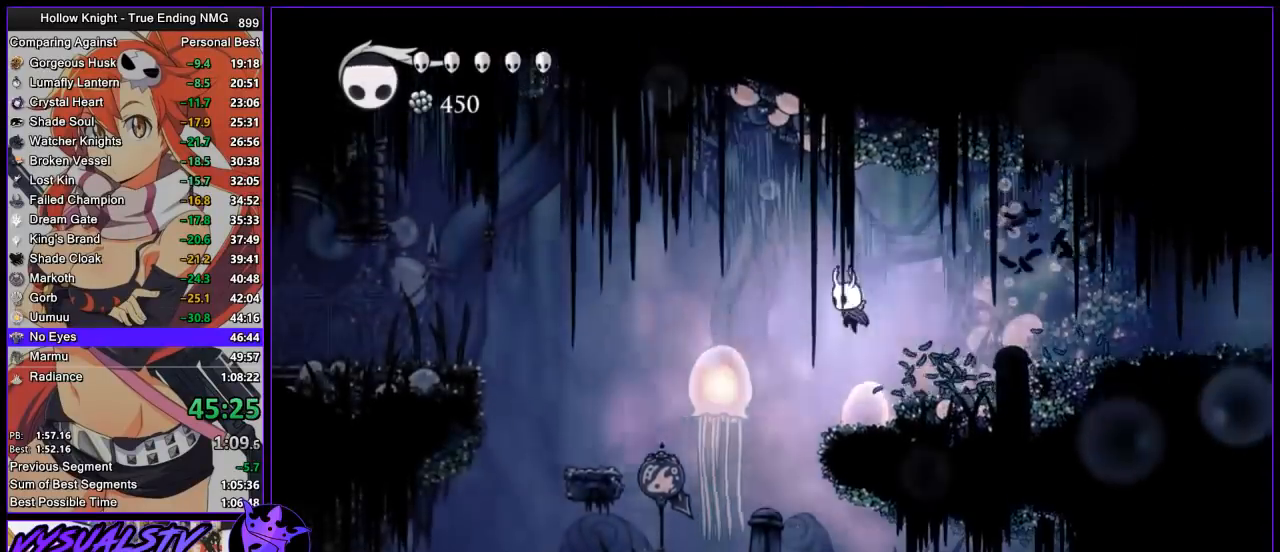
{"buttons": ["CROSS"], "left_stick": "left", "right_stick": "center", "button_events": [[133, "R2", "down"], [333, "R2", "up"], [500, "CROSS", "down"]]}
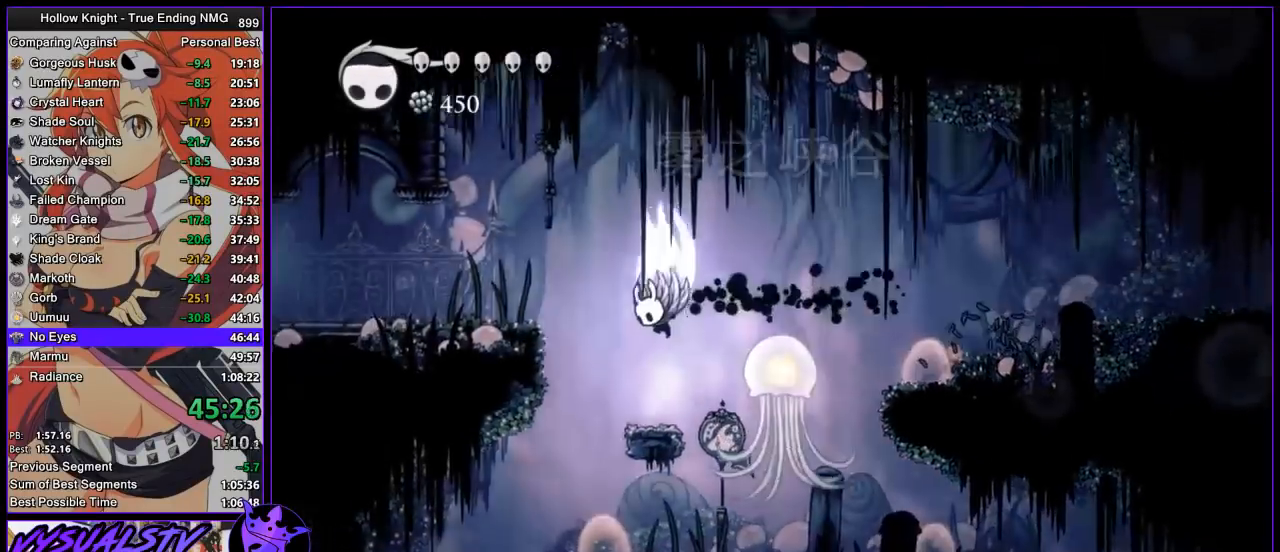
{"buttons": ["R2"], "left_stick": "left", "right_stick": "center", "button_events": [[233, "CROSS", "up"], [500, "R2", "down"]]}